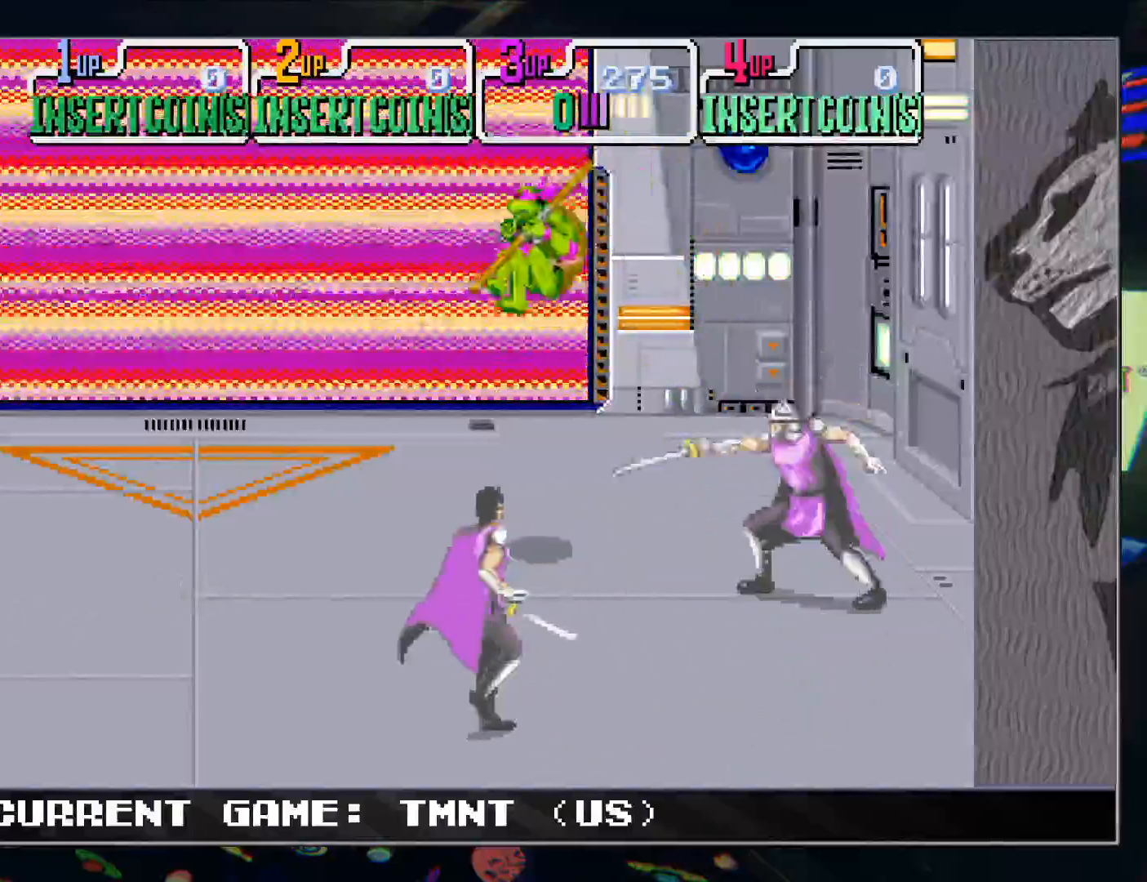
Gameplay with a controller (arcade stick); each line is a JSON object with the inputs held at the frame after it. "events" lists button and stick changes between this image and that frame as [ms after this image, input, new state], when the widget could be followed in between. Not read: L3 R3.
{"buttons": [], "left_stick": "left", "events": [[400, "left_stick", "left"]]}
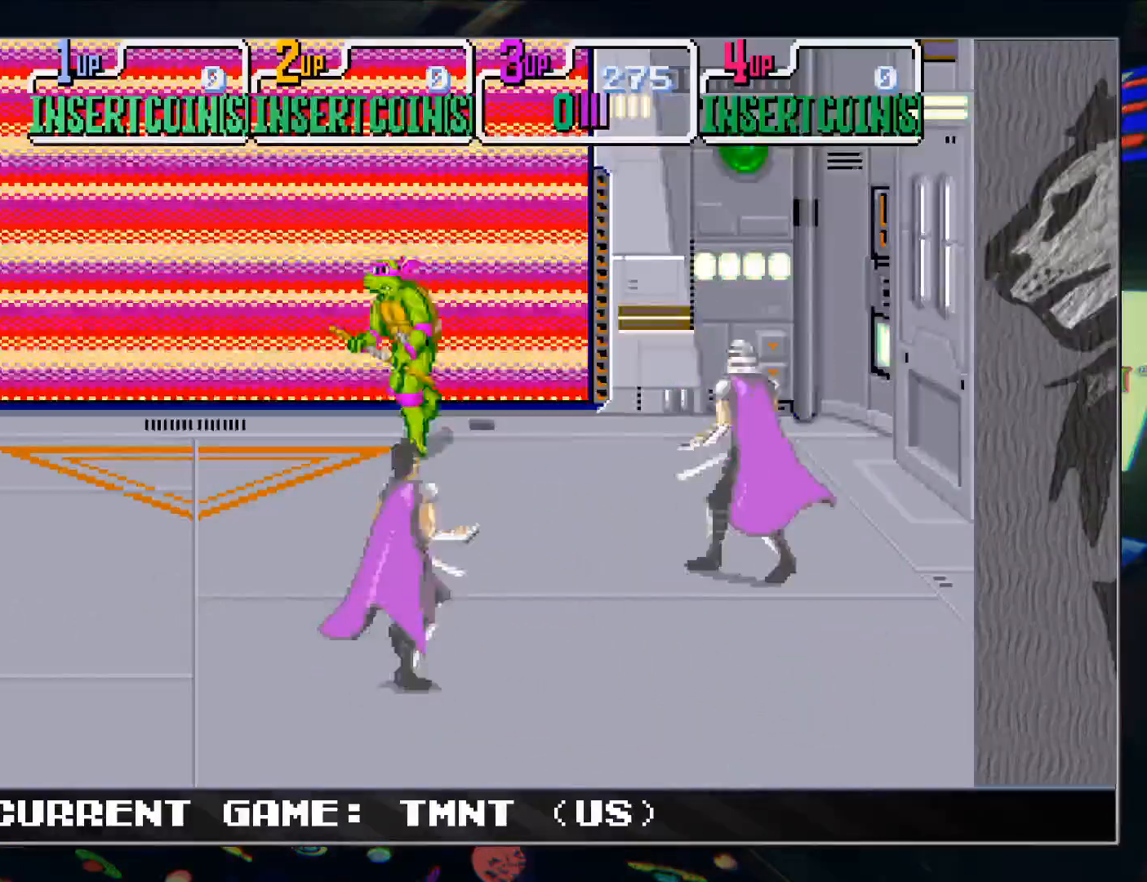
{"buttons": [], "left_stick": "left", "events": []}
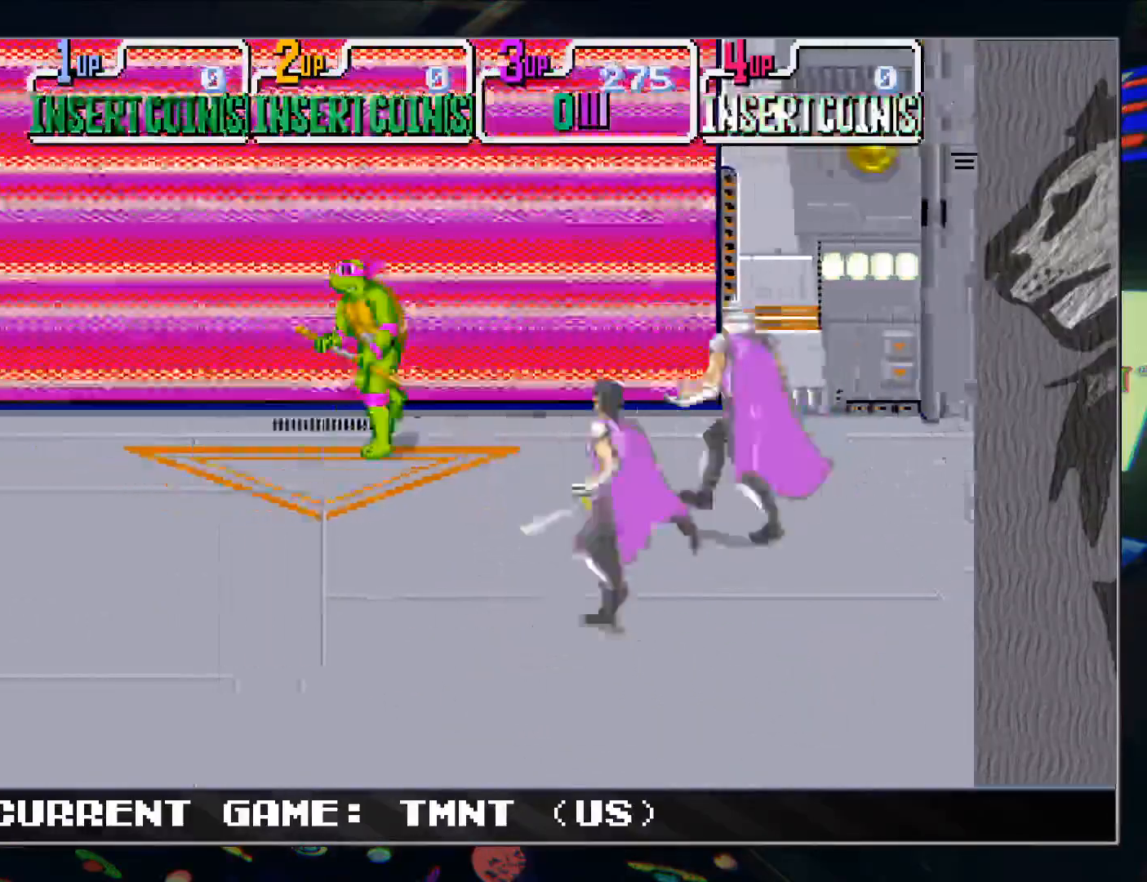
{"buttons": [], "left_stick": "down", "events": [[133, "left_stick", "down-left"], [500, "left_stick", "down"]]}
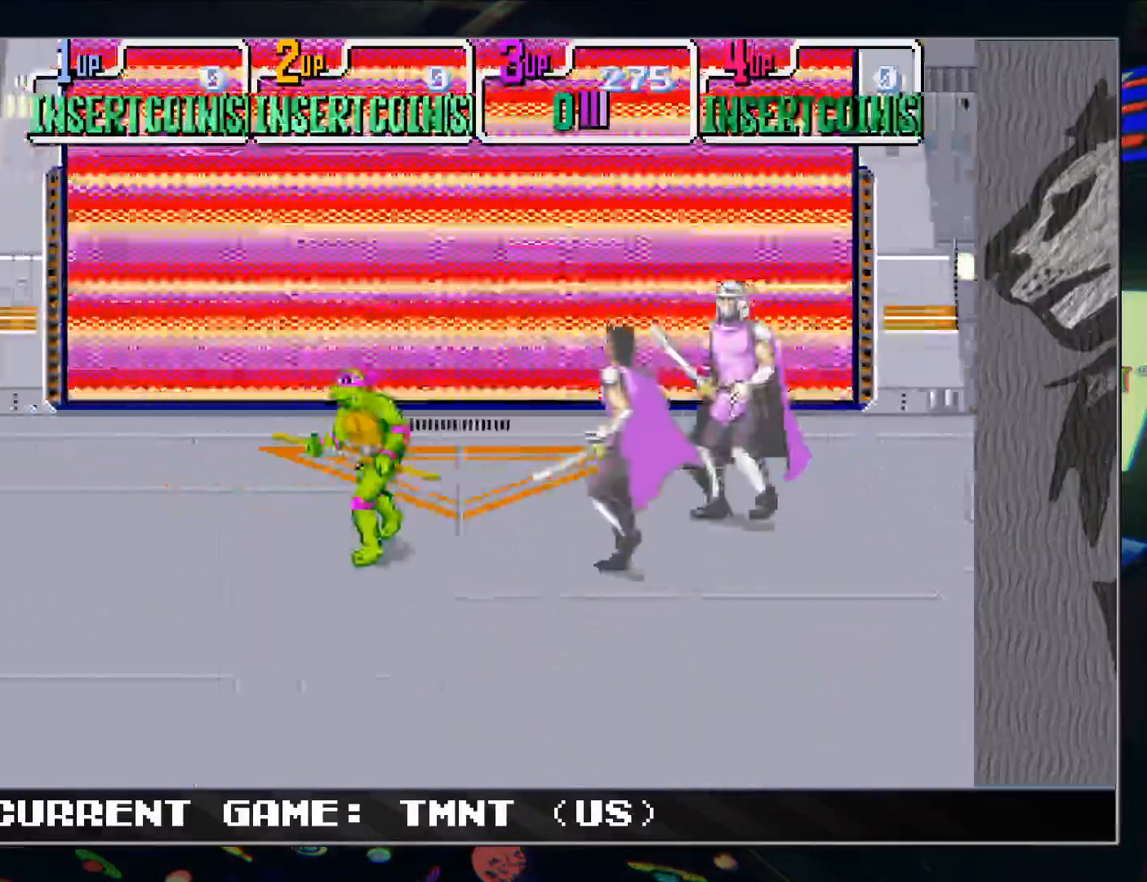
{"buttons": [], "left_stick": "down-right", "events": [[100, "left_stick", "down-right"]]}
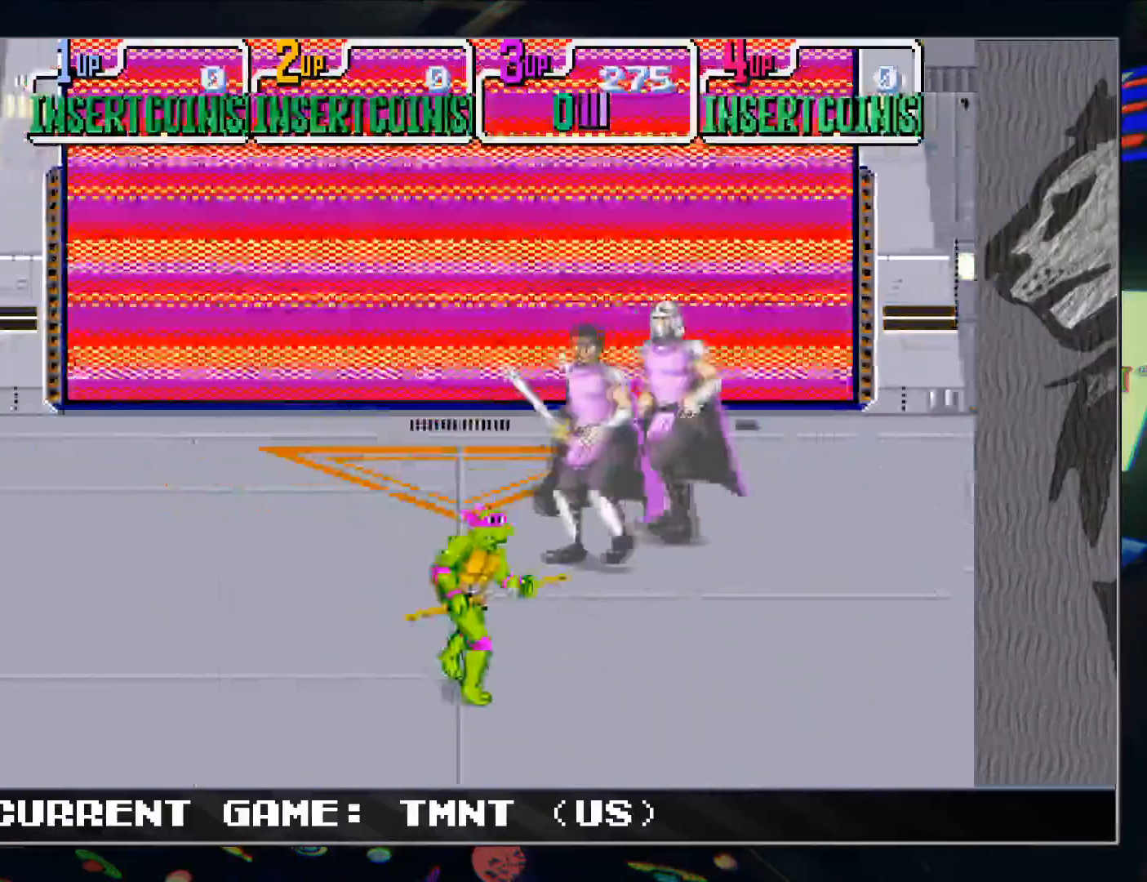
{"buttons": [], "left_stick": "down-right", "events": []}
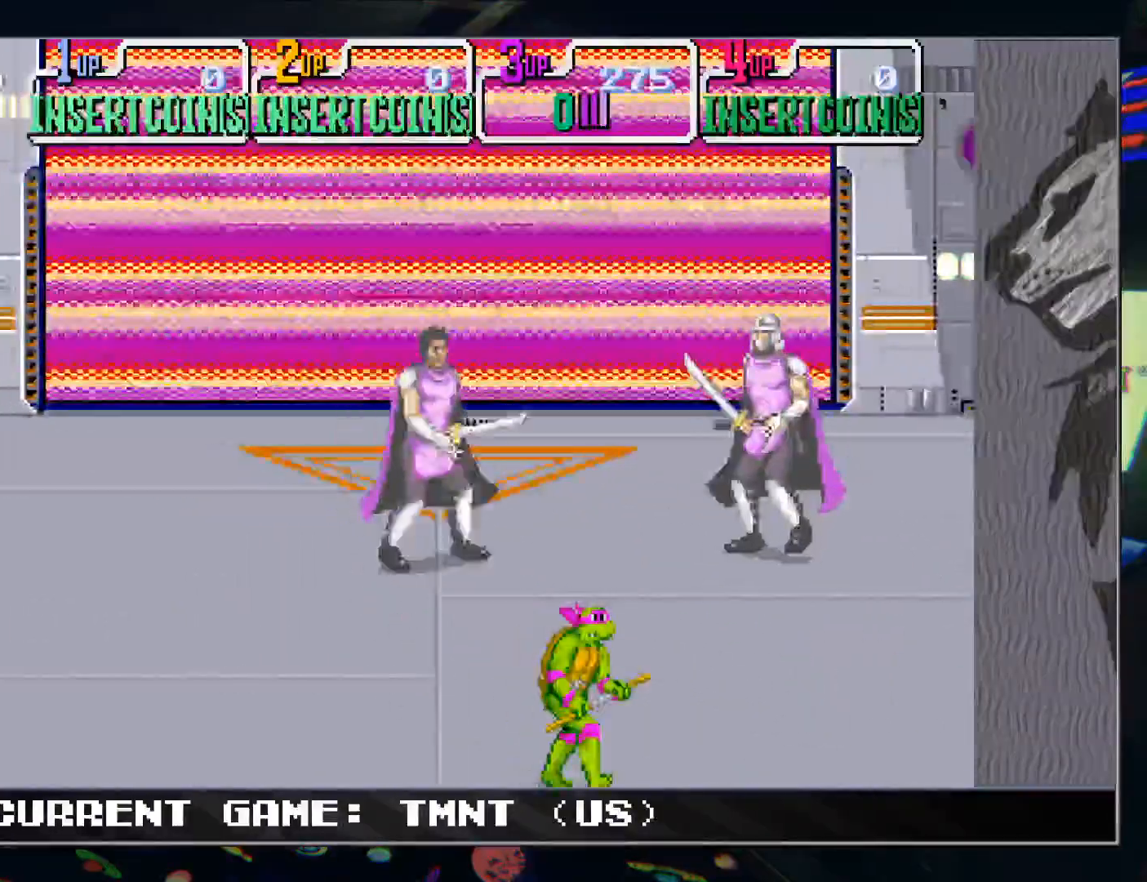
{"buttons": [], "left_stick": "left", "events": [[133, "left_stick", "left"]]}
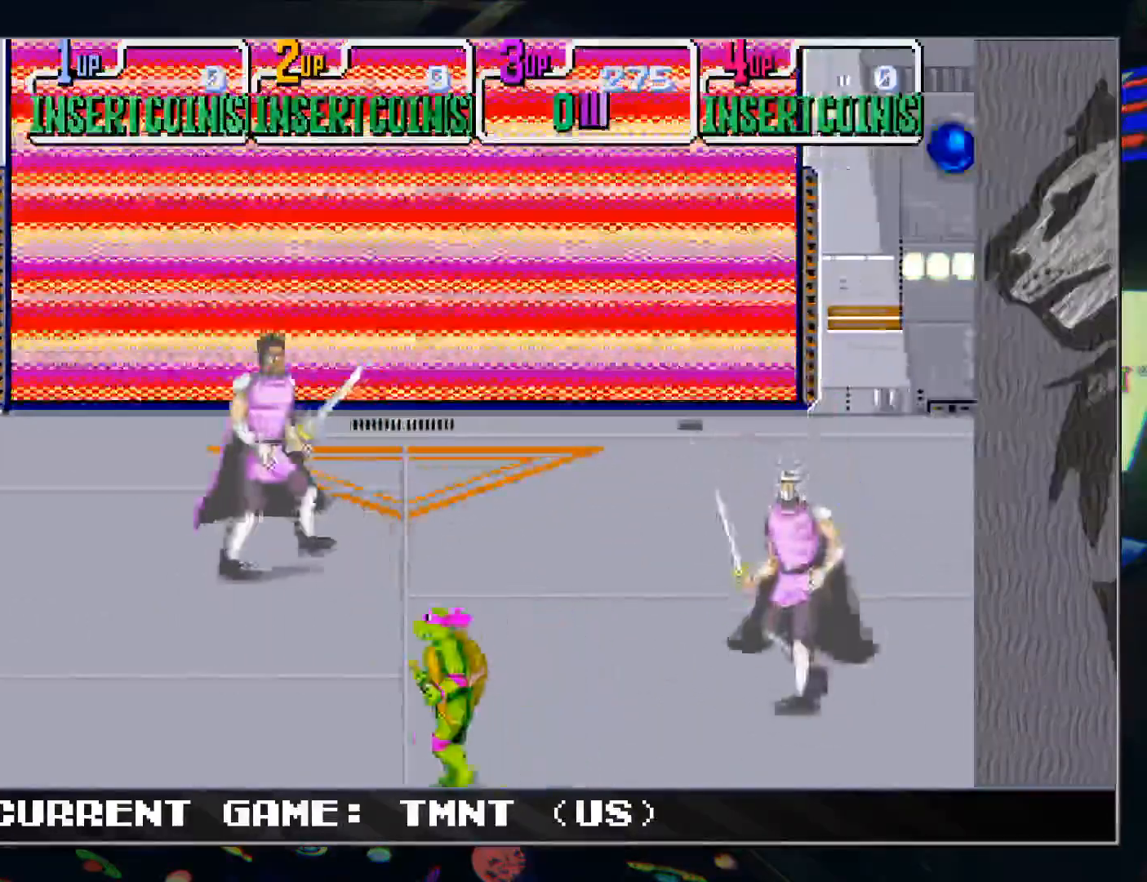
{"buttons": ["R1"], "left_stick": "up-right", "events": [[117, "left_stick", "up-left"], [183, "R1", "down"], [267, "left_stick", "up"], [417, "left_stick", "up-right"]]}
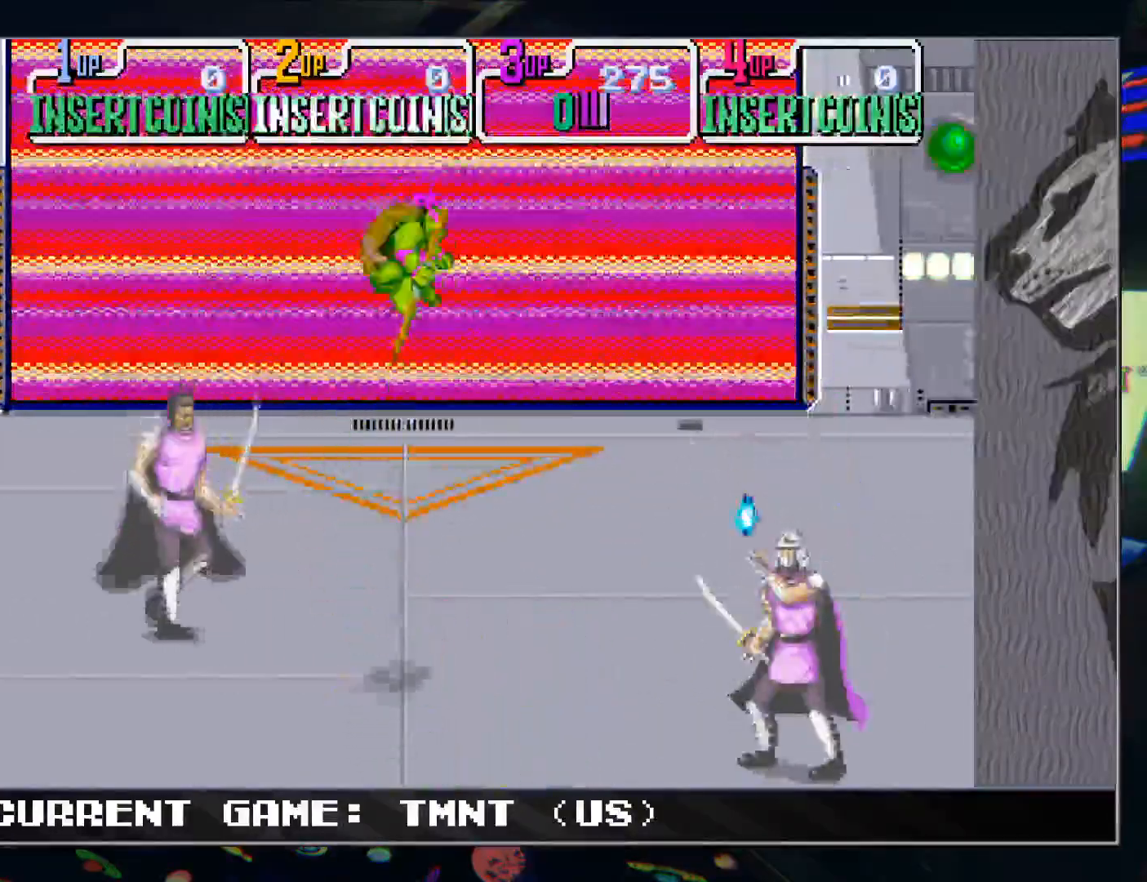
{"buttons": [], "left_stick": "up-left", "events": [[300, "left_stick", "up"], [350, "R1", "up"], [433, "left_stick", "up-left"]]}
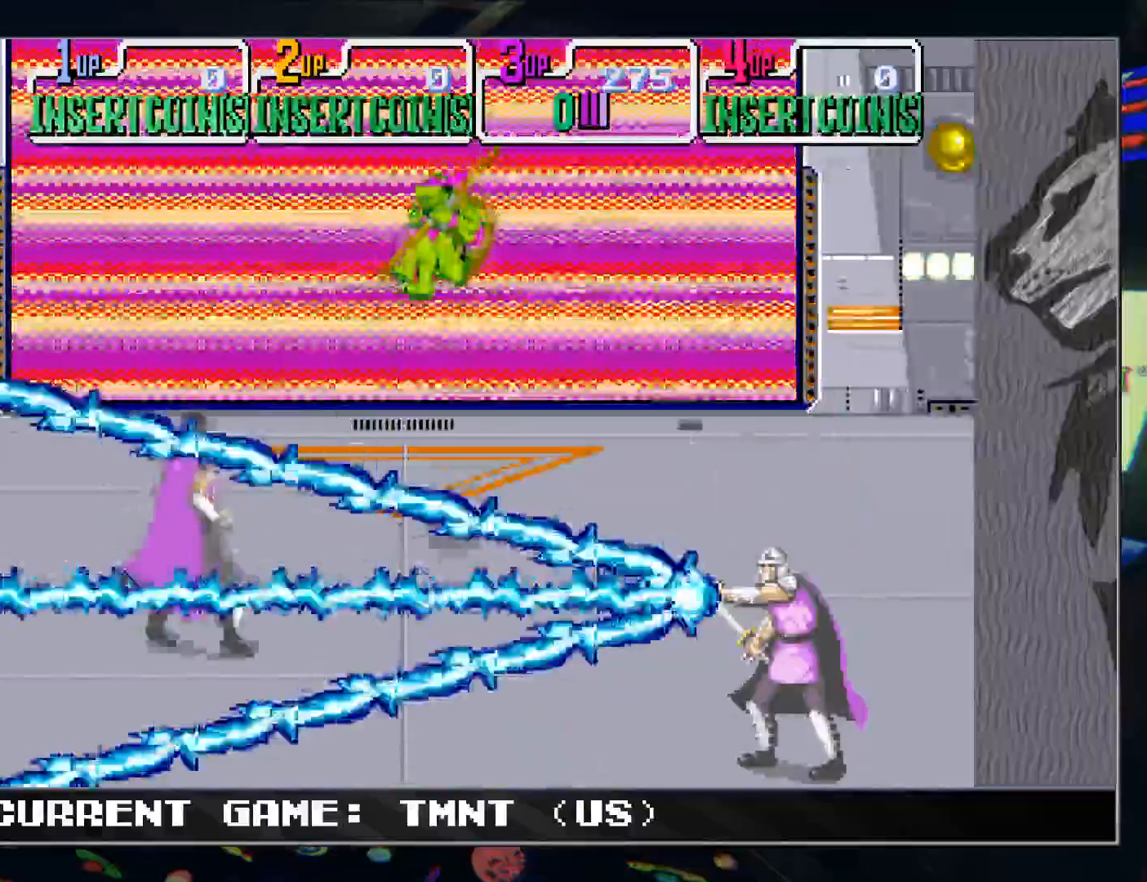
{"buttons": [], "left_stick": "up-left", "events": []}
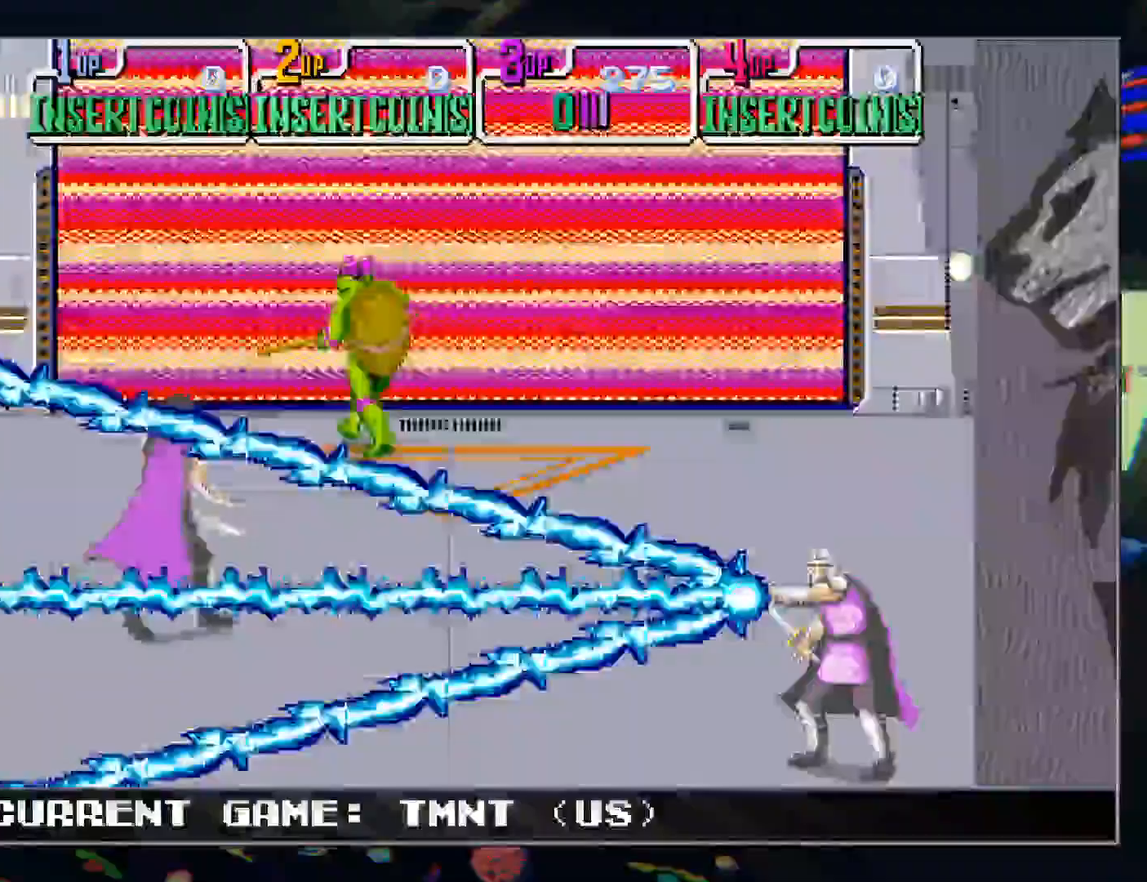
{"buttons": [], "left_stick": "left", "events": [[17, "left_stick", "left"]]}
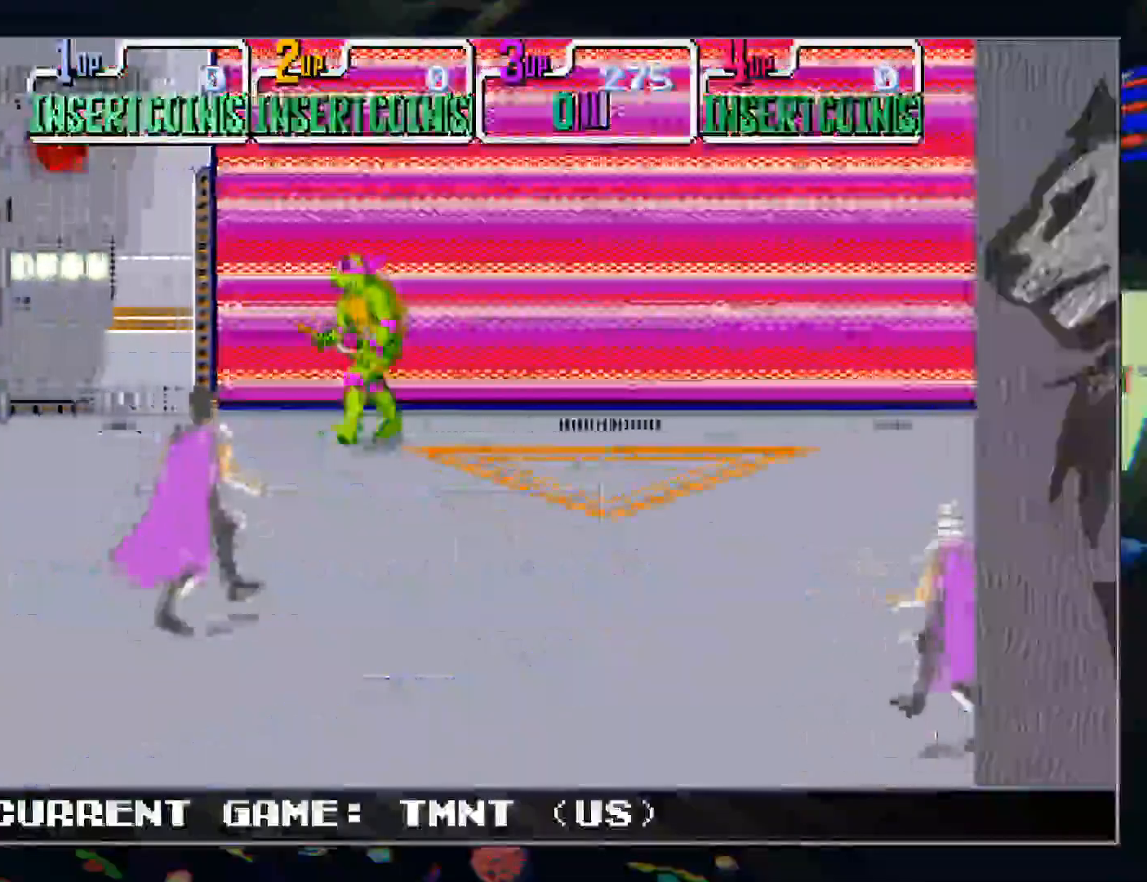
{"buttons": [], "left_stick": "left", "events": []}
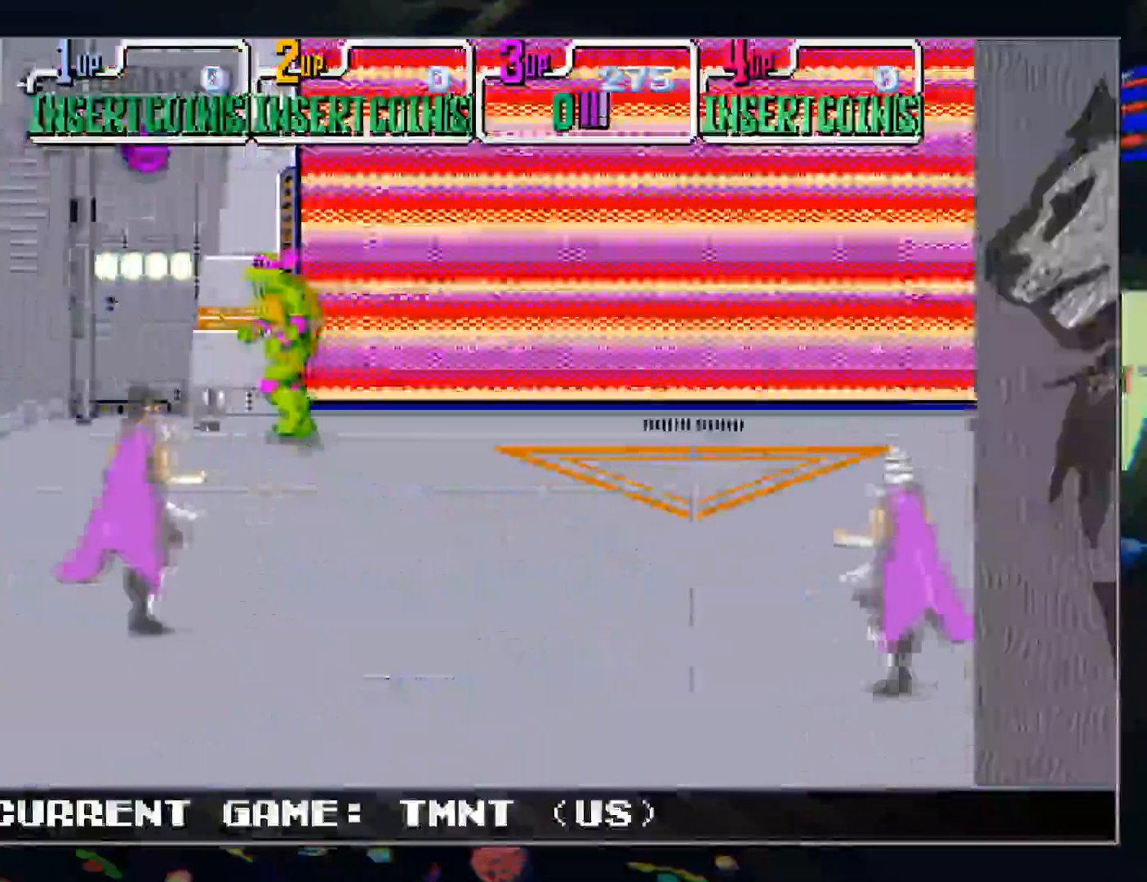
{"buttons": [], "left_stick": "left", "events": []}
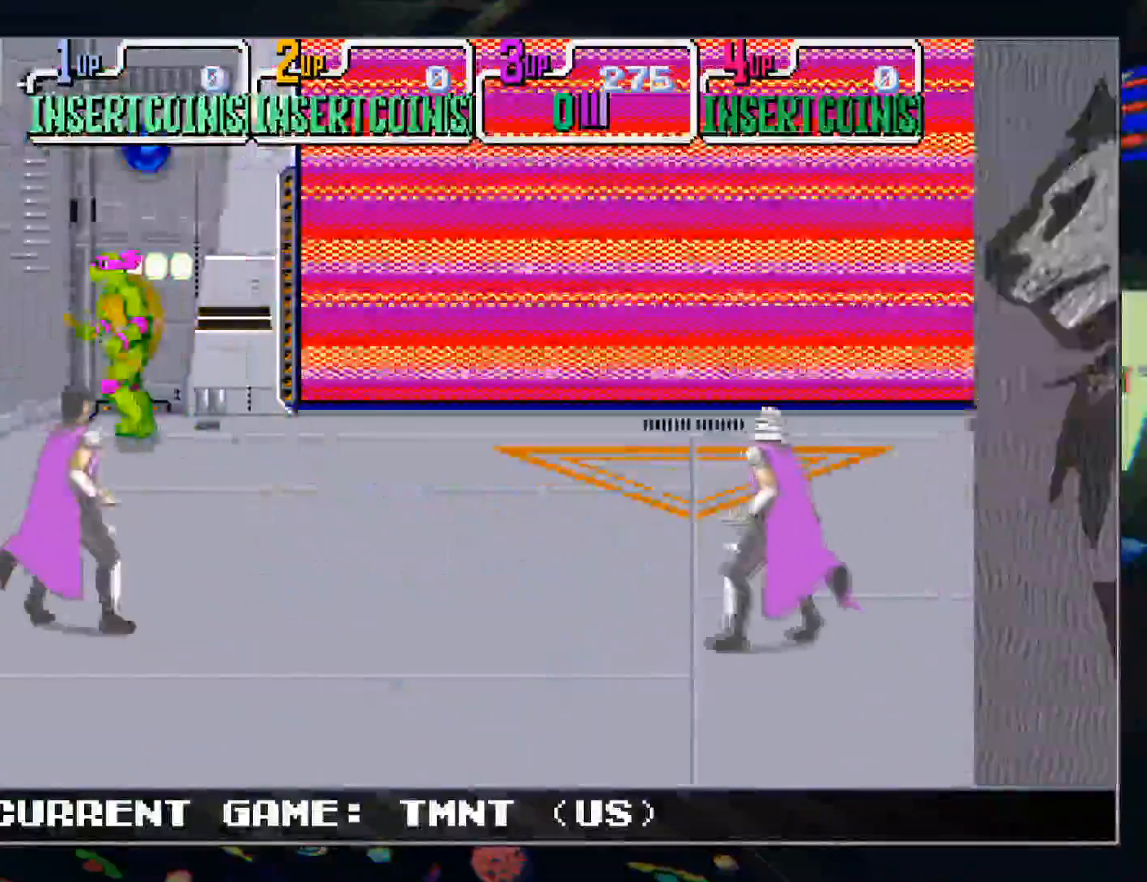
{"buttons": [], "left_stick": "left", "events": [[117, "left_stick", "right"], [183, "left_stick", "center"], [400, "left_stick", "left"]]}
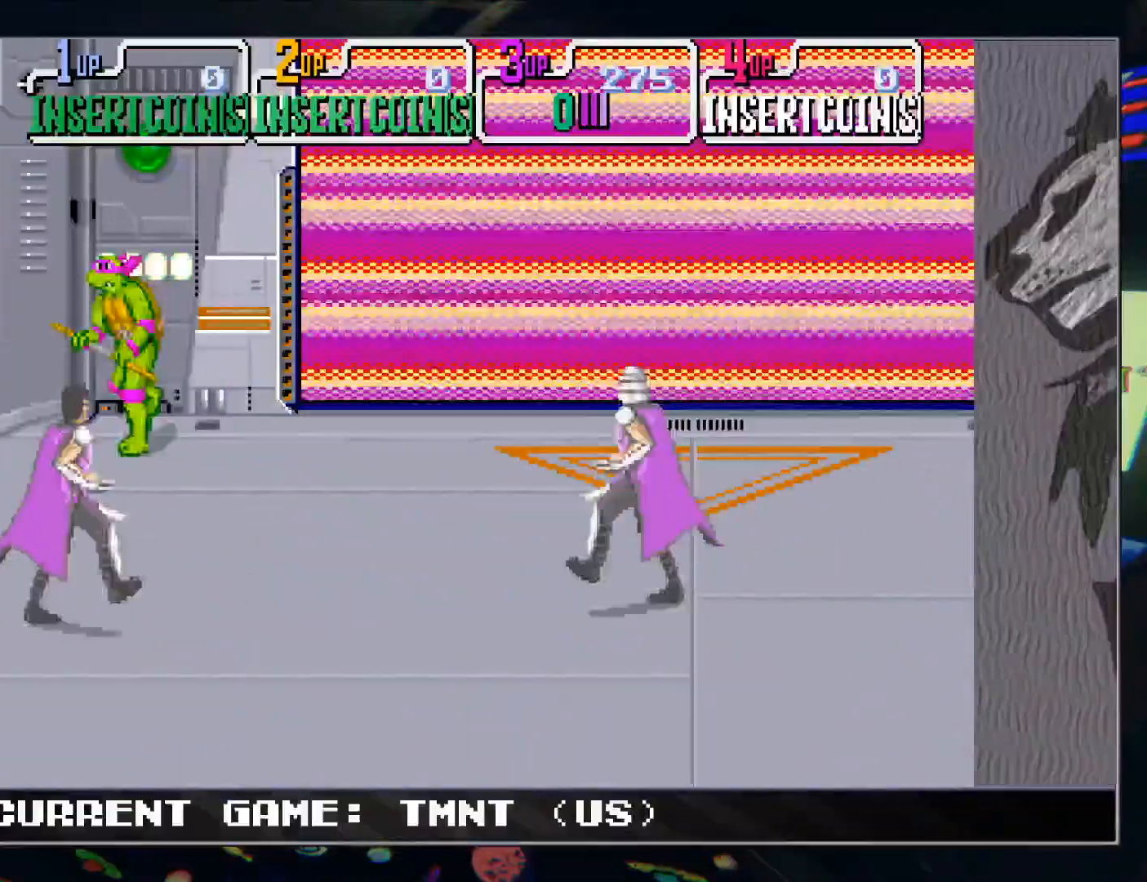
{"buttons": [], "left_stick": "center", "events": [[100, "left_stick", "right"], [183, "left_stick", "center"]]}
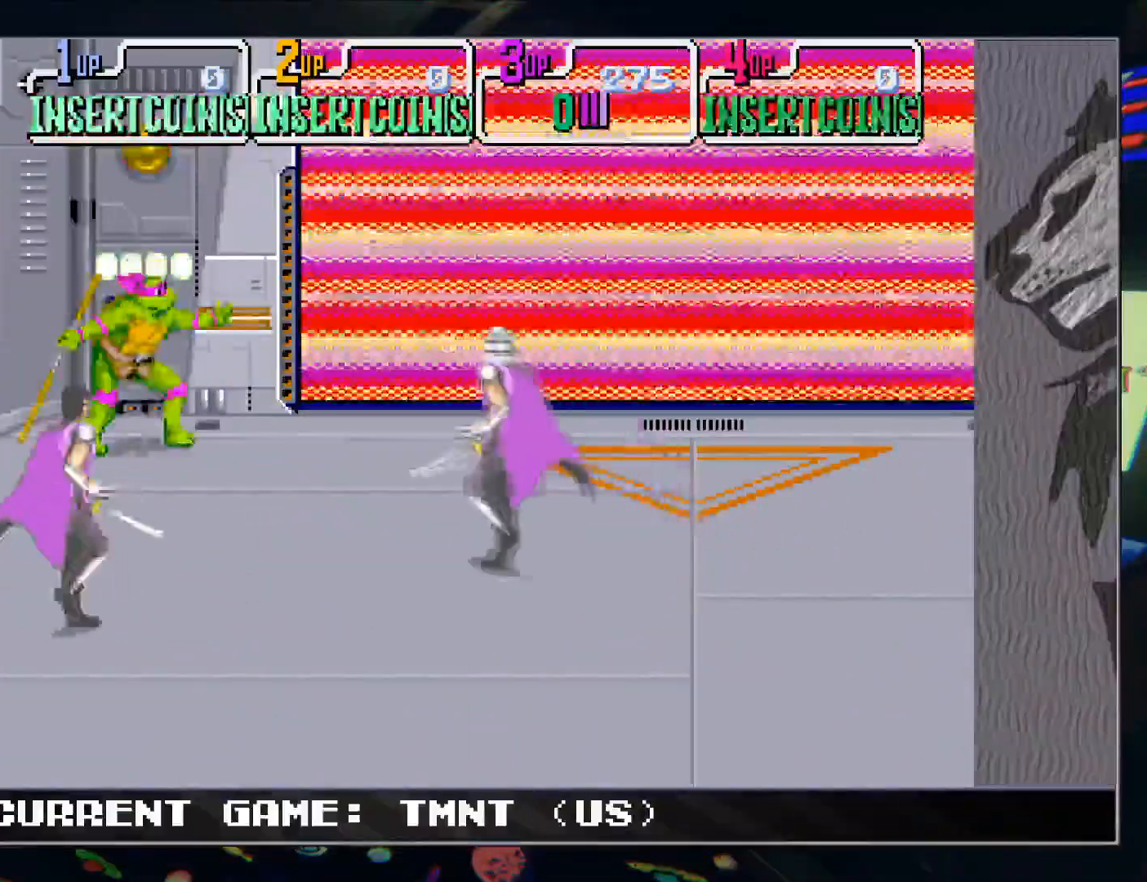
{"buttons": [], "left_stick": "center", "events": []}
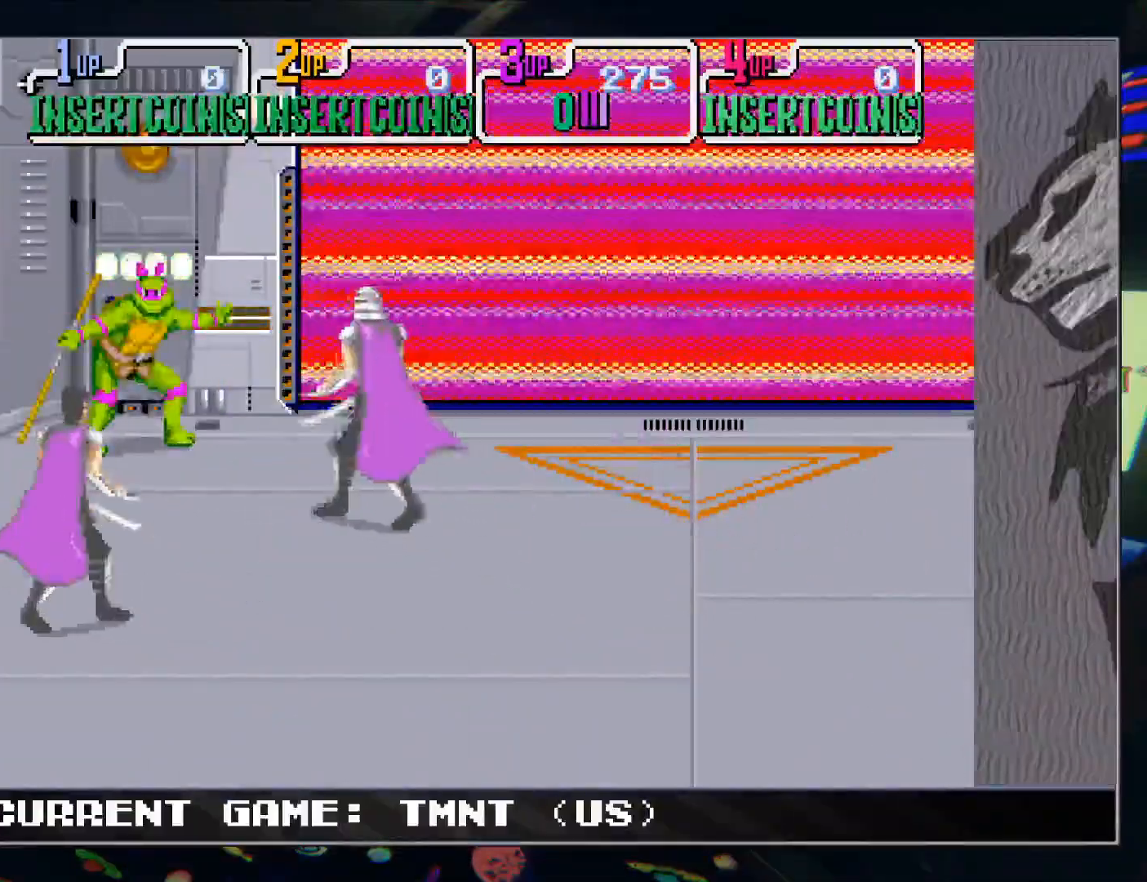
{"buttons": [], "left_stick": "center", "events": [[50, "TRIANGLE", "down"], [167, "TRIANGLE", "up"], [250, "left_stick", "down"], [500, "left_stick", "center"]]}
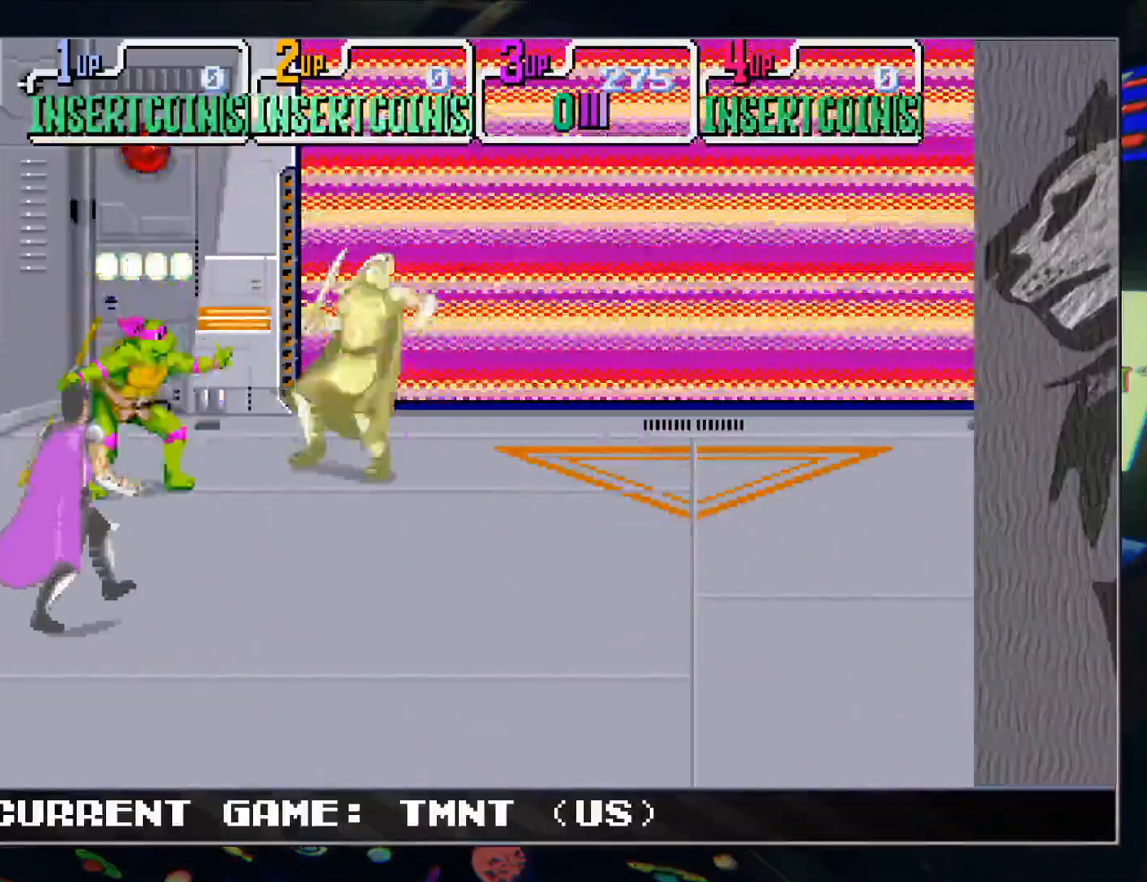
{"buttons": [], "left_stick": "up", "events": [[17, "left_stick", "down"], [67, "left_stick", "center"], [217, "TRIANGLE", "down"], [317, "TRIANGLE", "up"], [467, "left_stick", "up"]]}
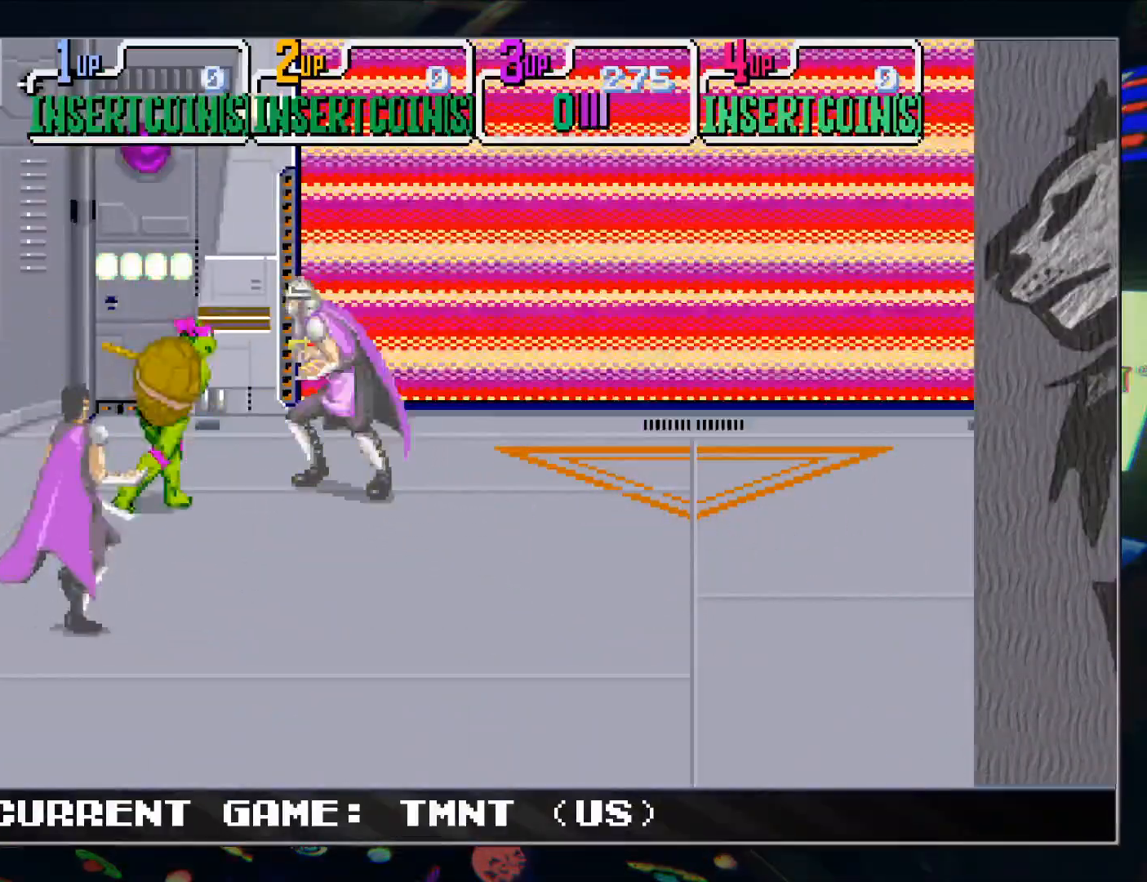
{"buttons": [], "left_stick": "center", "events": [[233, "left_stick", "center"], [367, "TRIANGLE", "down"], [483, "TRIANGLE", "up"]]}
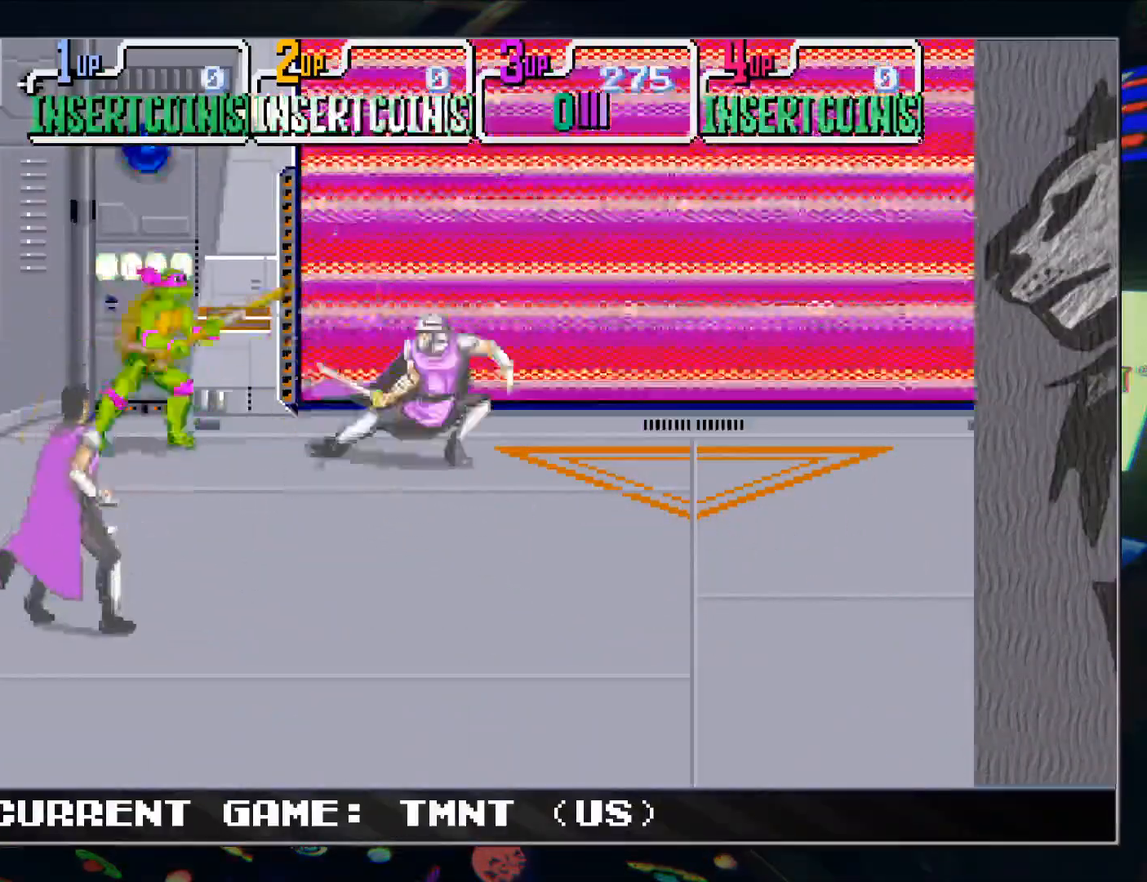
{"buttons": [], "left_stick": "center", "events": [[50, "left_stick", "down"], [383, "left_stick", "center"]]}
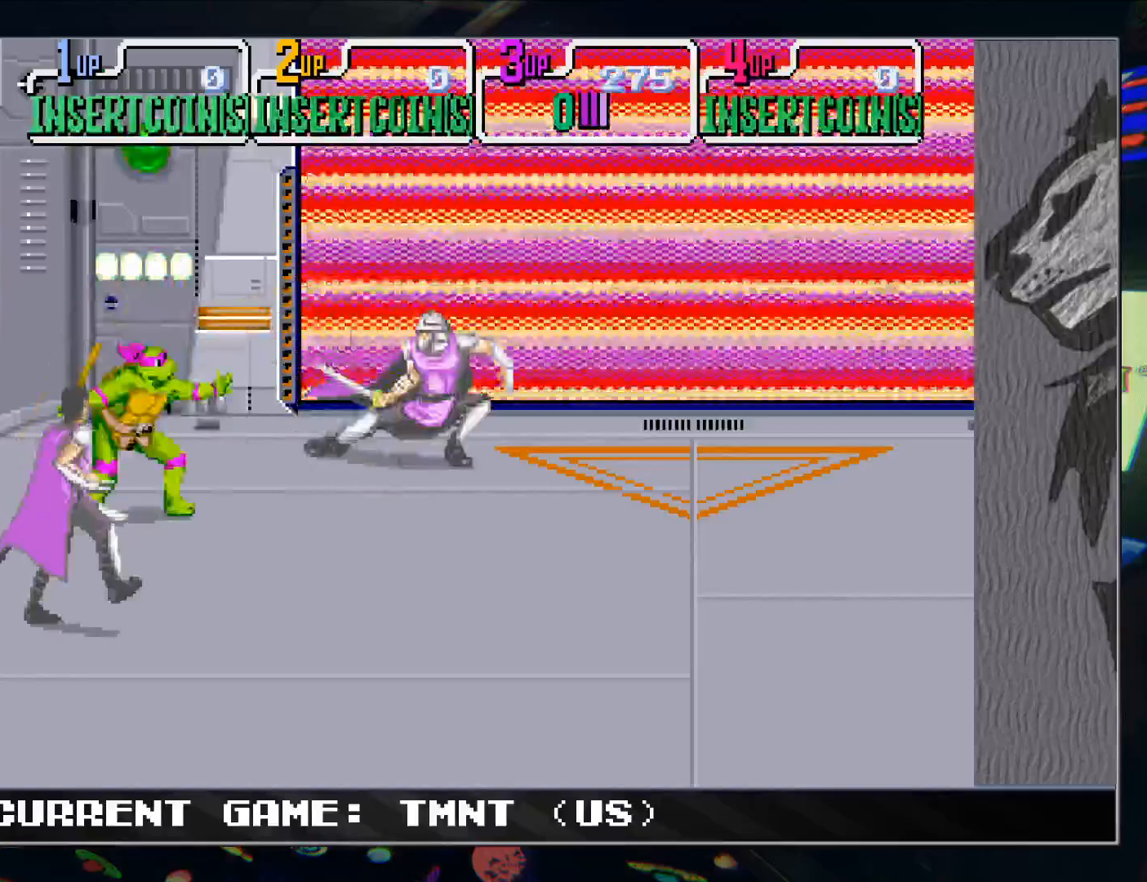
{"buttons": ["TRIANGLE"], "left_stick": "center", "events": [[433, "TRIANGLE", "down"]]}
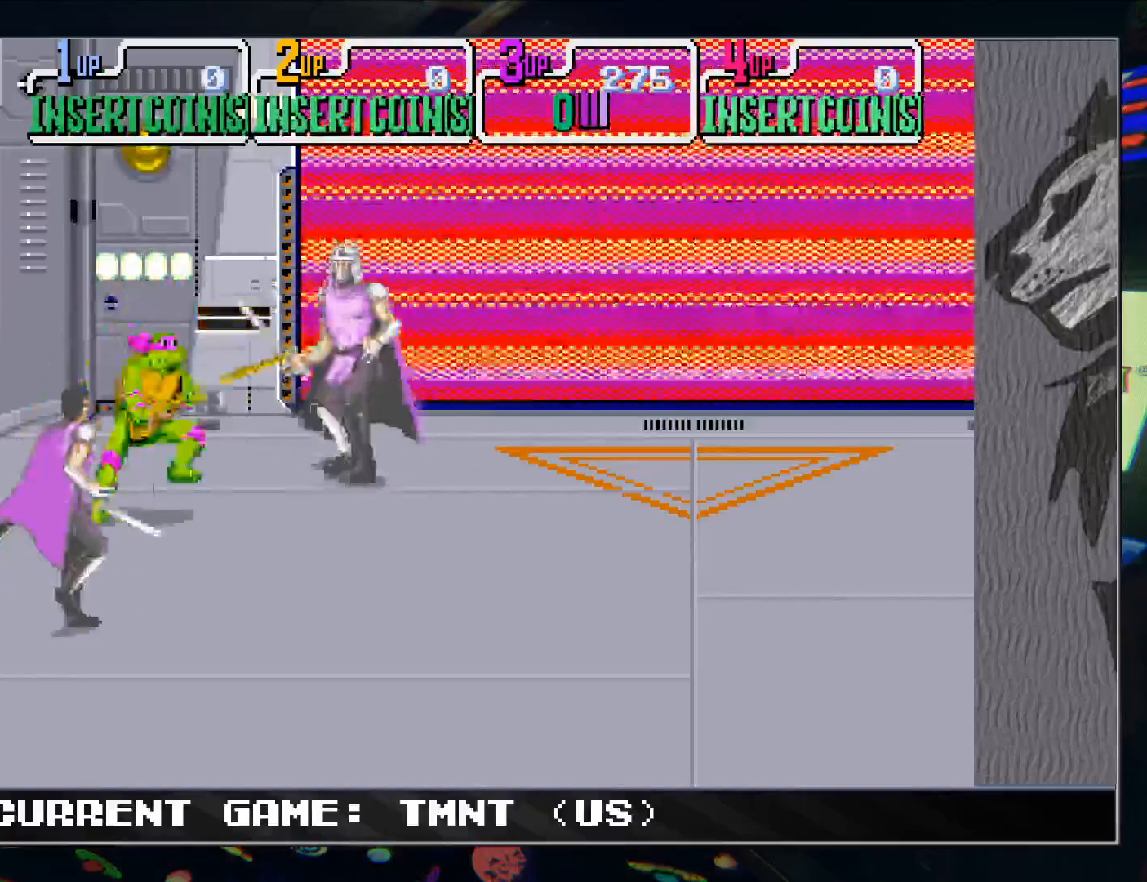
{"buttons": [], "left_stick": "center", "events": [[33, "TRIANGLE", "up"], [150, "left_stick", "up"], [500, "left_stick", "center"]]}
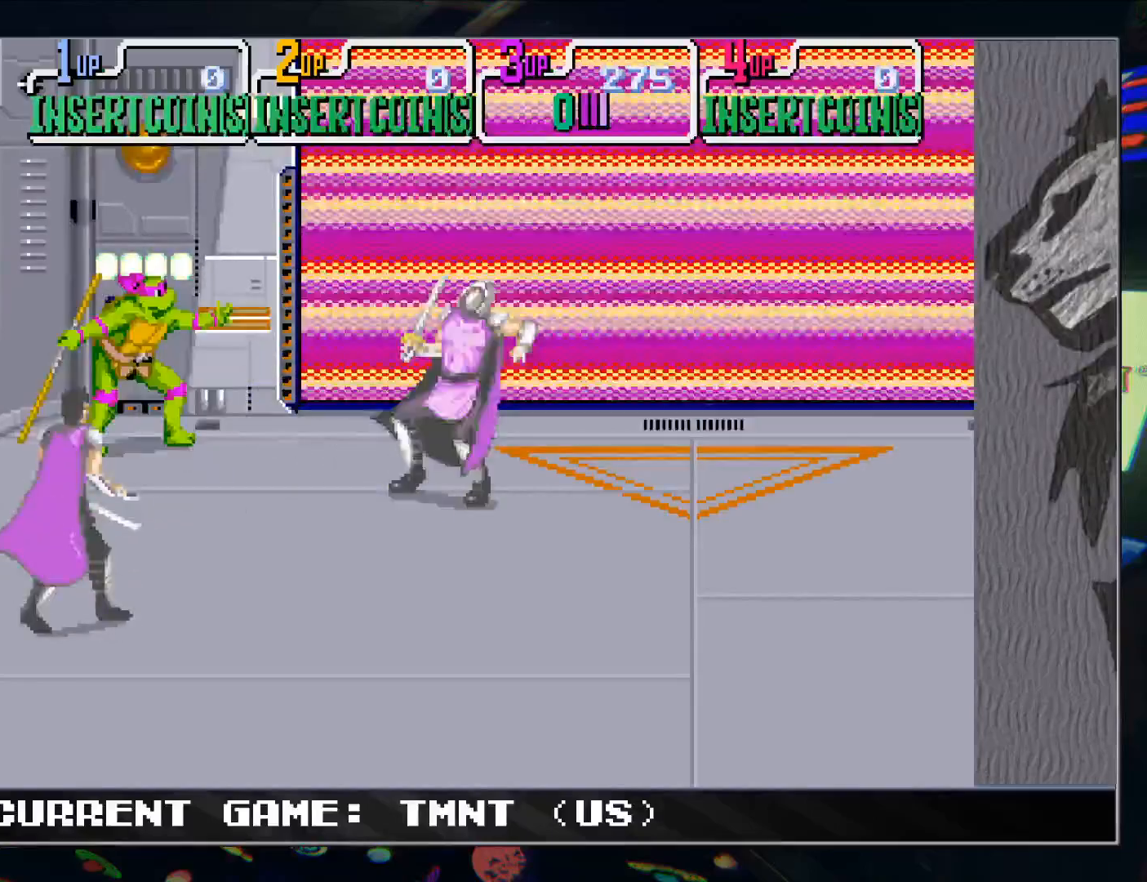
{"buttons": [], "left_stick": "down", "events": [[367, "TRIANGLE", "down"], [467, "TRIANGLE", "up"], [500, "left_stick", "down"]]}
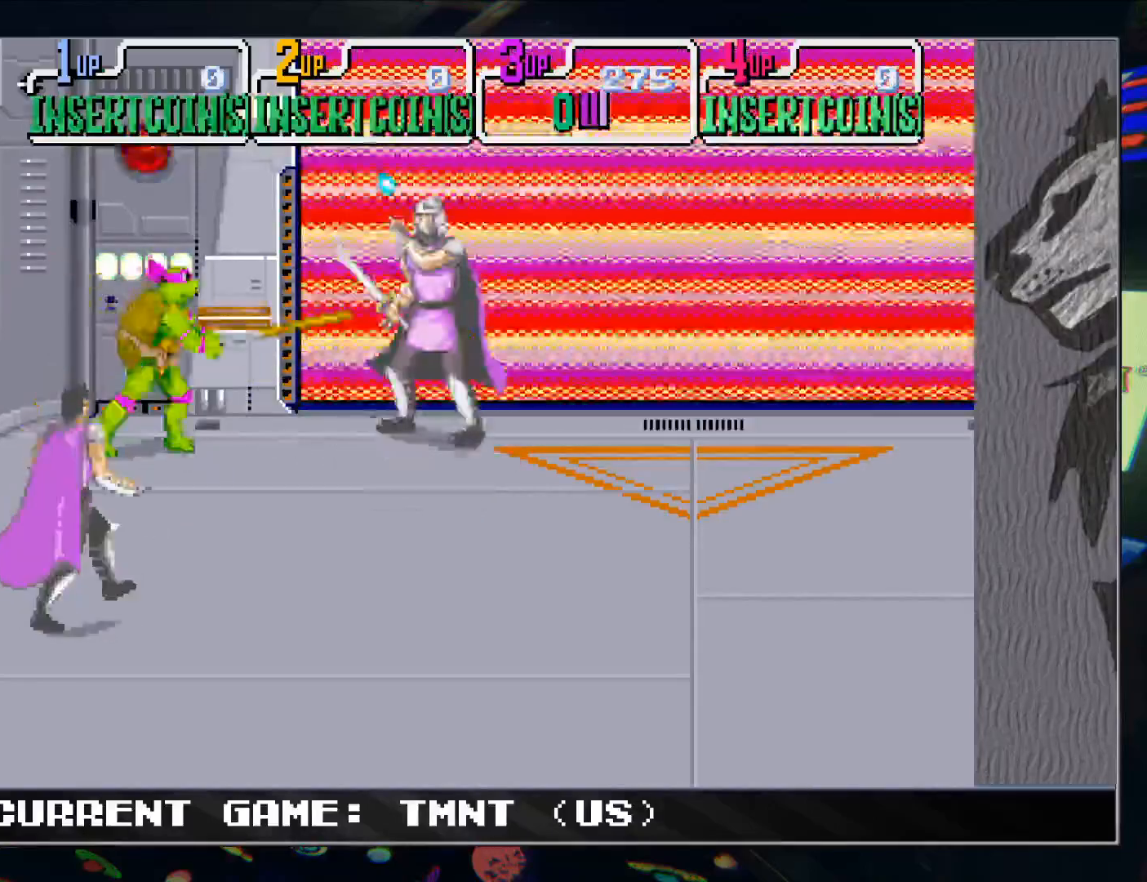
{"buttons": [], "left_stick": "center", "events": [[450, "left_stick", "center"]]}
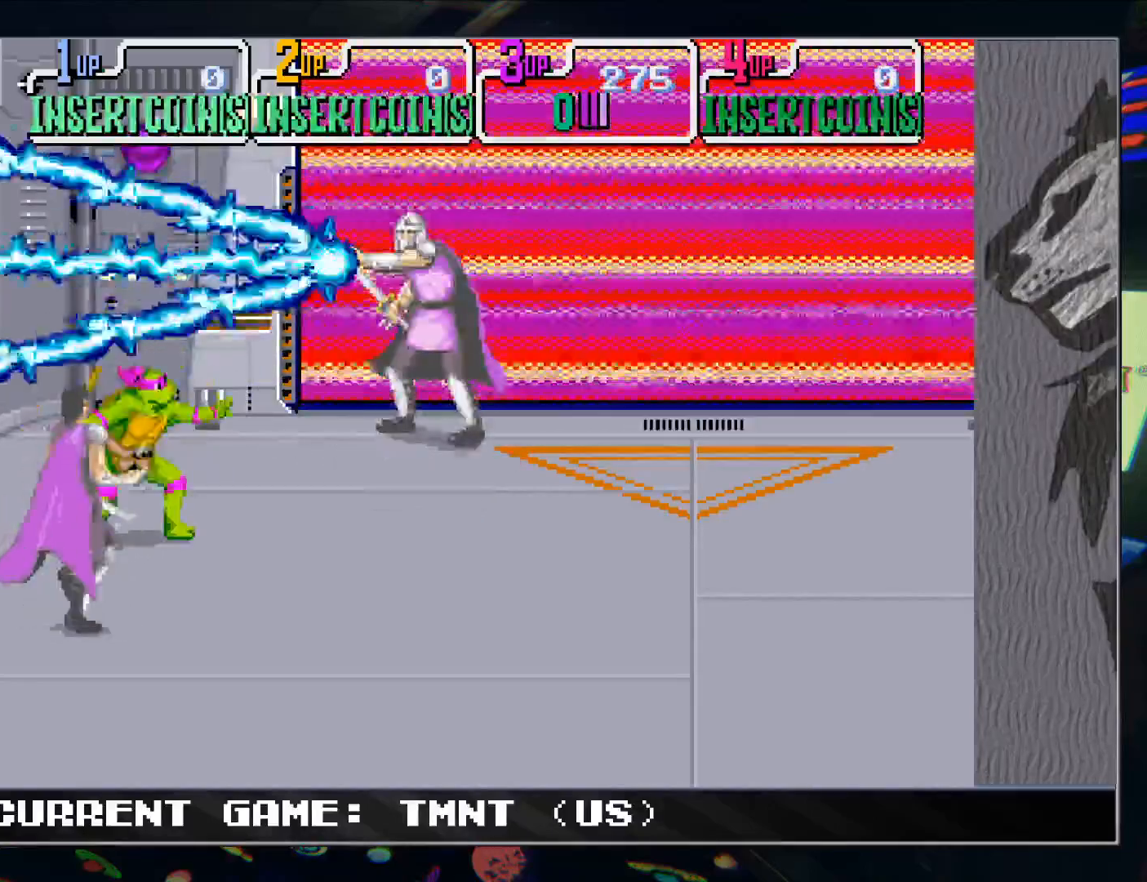
{"buttons": [], "left_stick": "center", "events": []}
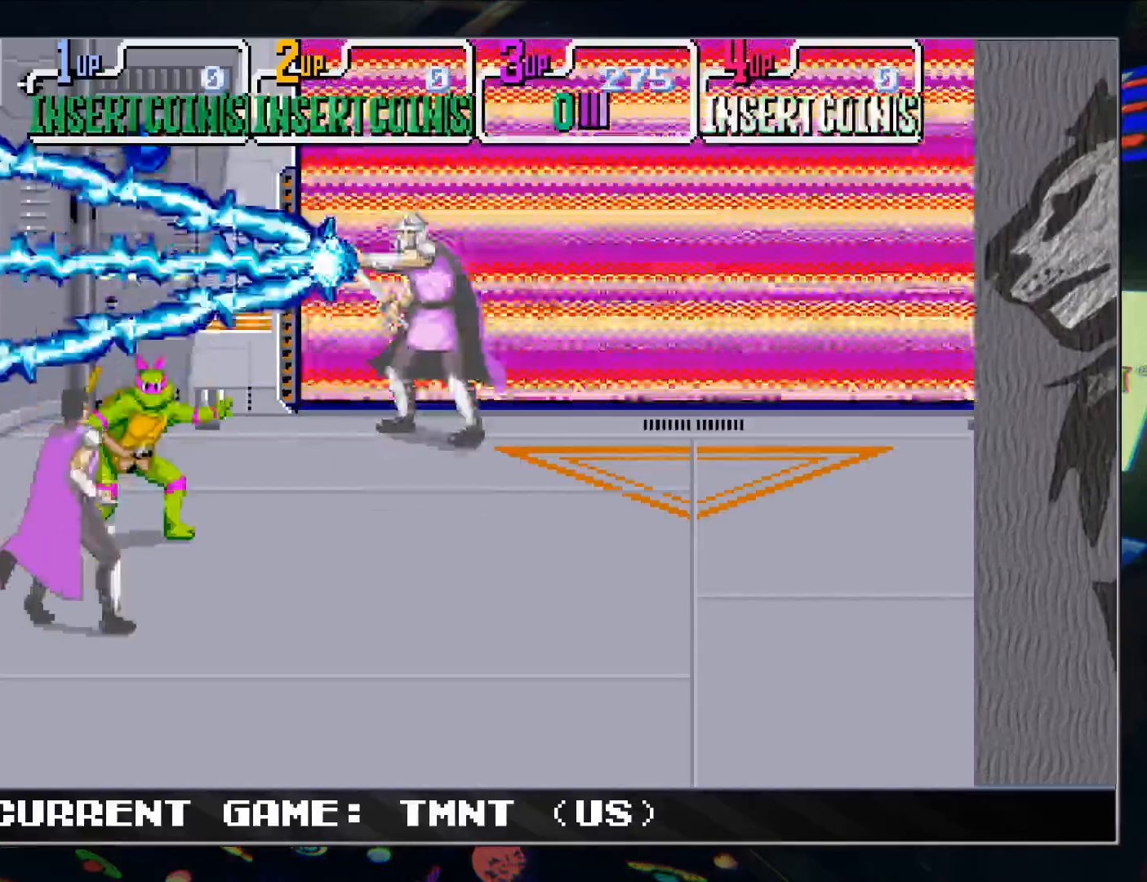
{"buttons": [], "left_stick": "center", "events": []}
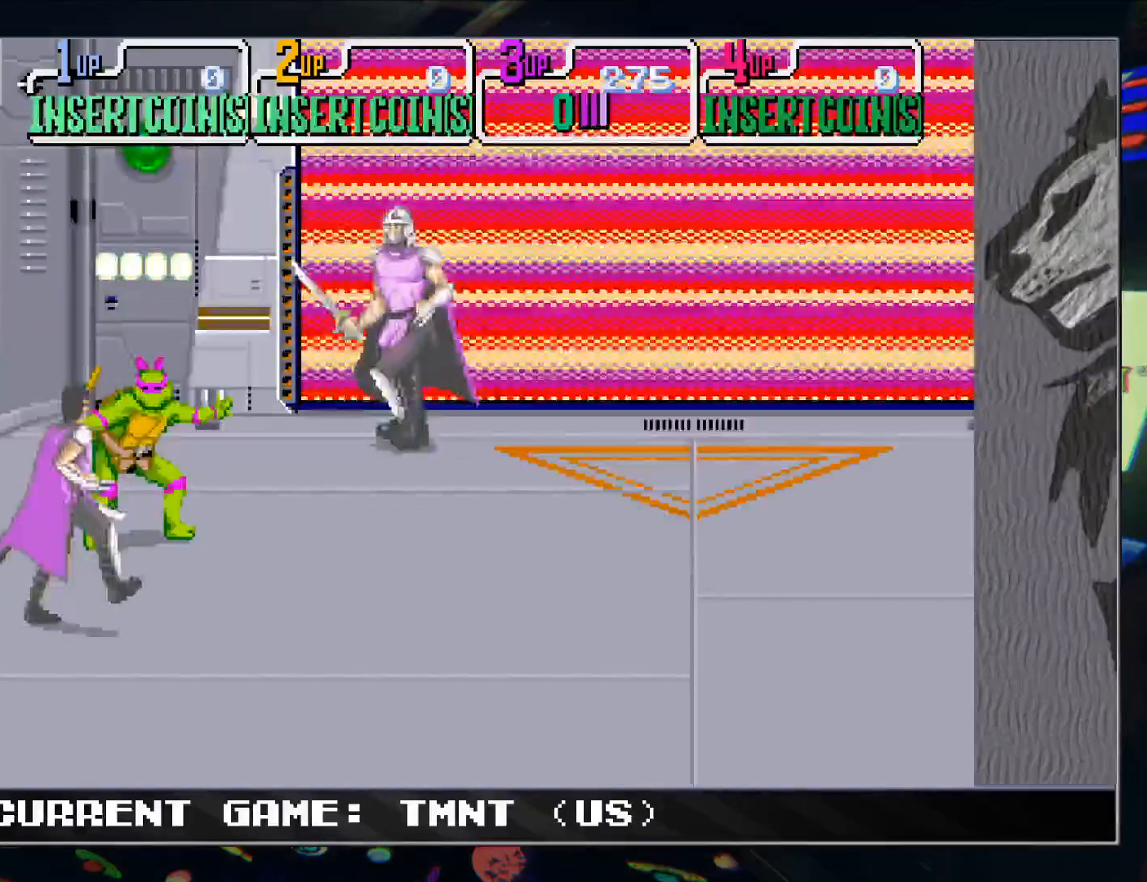
{"buttons": [], "left_stick": "center", "events": [[300, "TRIANGLE", "down"], [400, "TRIANGLE", "up"]]}
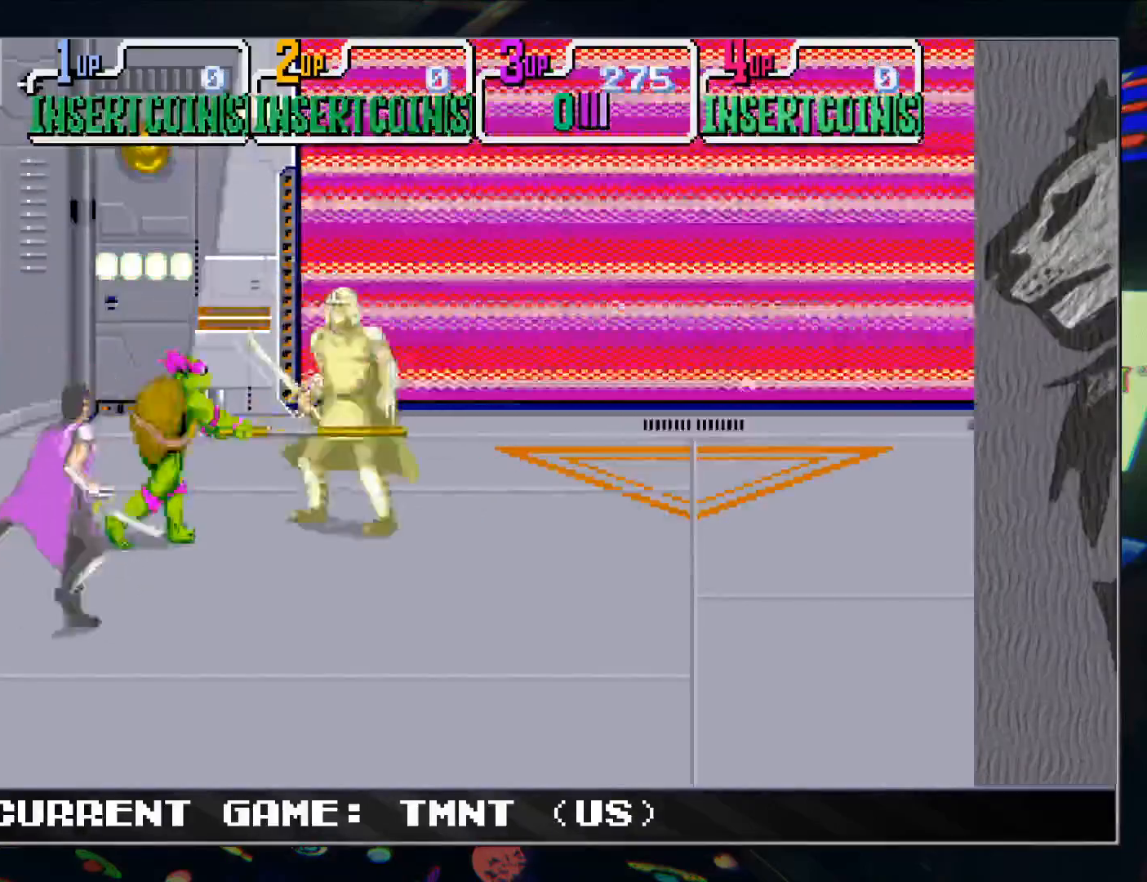
{"buttons": ["TRIANGLE"], "left_stick": "center", "events": [[33, "left_stick", "up"], [383, "left_stick", "center"], [483, "TRIANGLE", "down"]]}
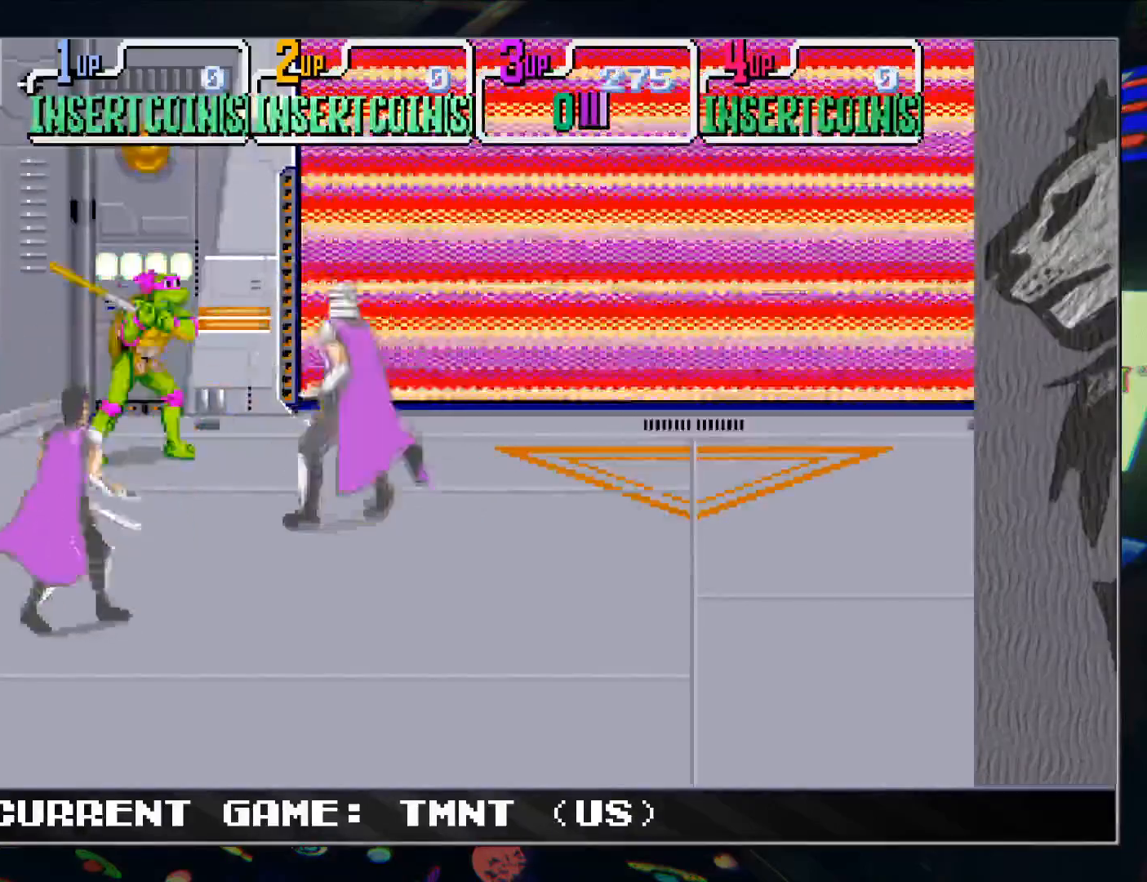
{"buttons": [], "left_stick": "center", "events": [[83, "TRIANGLE", "up"], [200, "left_stick", "down"], [467, "left_stick", "center"]]}
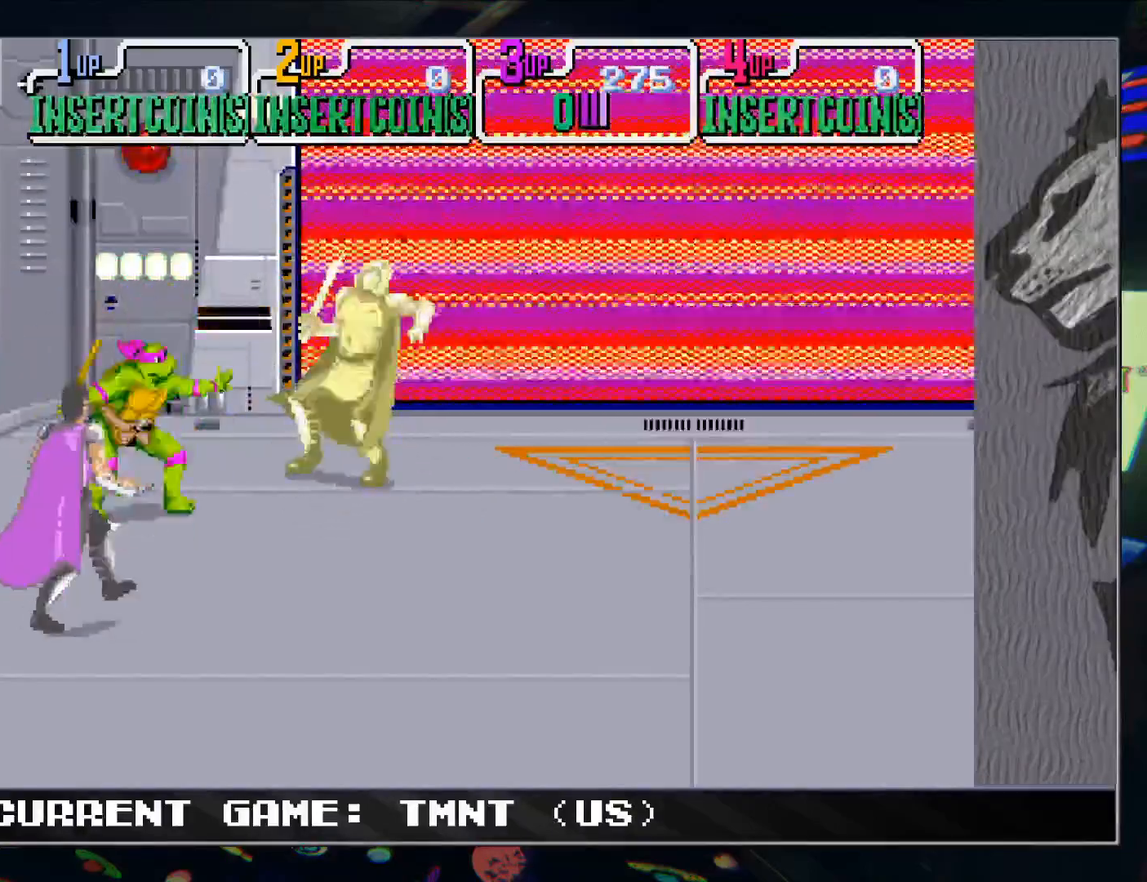
{"buttons": [], "left_stick": "up", "events": [[100, "TRIANGLE", "down"], [217, "TRIANGLE", "up"], [400, "left_stick", "up"]]}
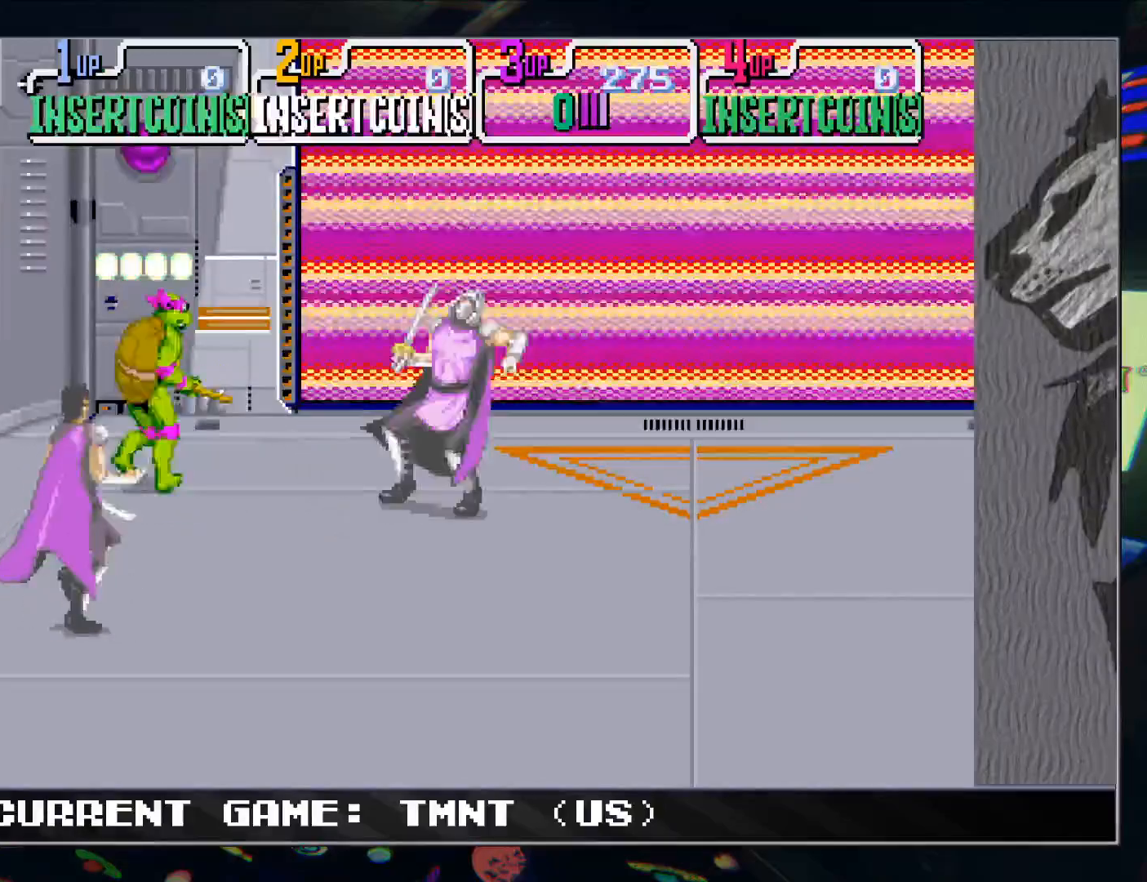
{"buttons": [], "left_stick": "center", "events": [[200, "left_stick", "center"]]}